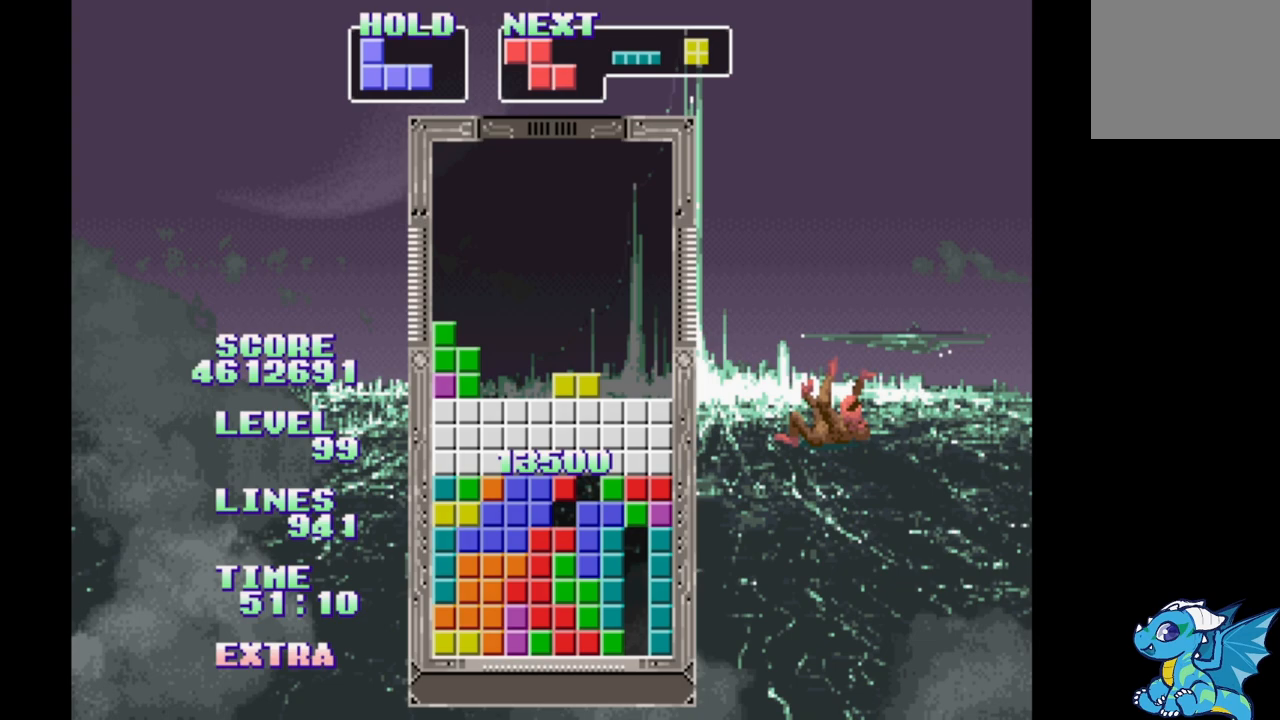
Gameplay with a controller (Xbox layout); each line is a JSON object with the inputs held at the frame after it. "events" lists button and stick changes between this image and that frame as [ms after this image, input, new state], when the widget could be followed in between. Not read: L2 L3 R2 R3 left_stick right_stick.
{"buttons": [], "events": []}
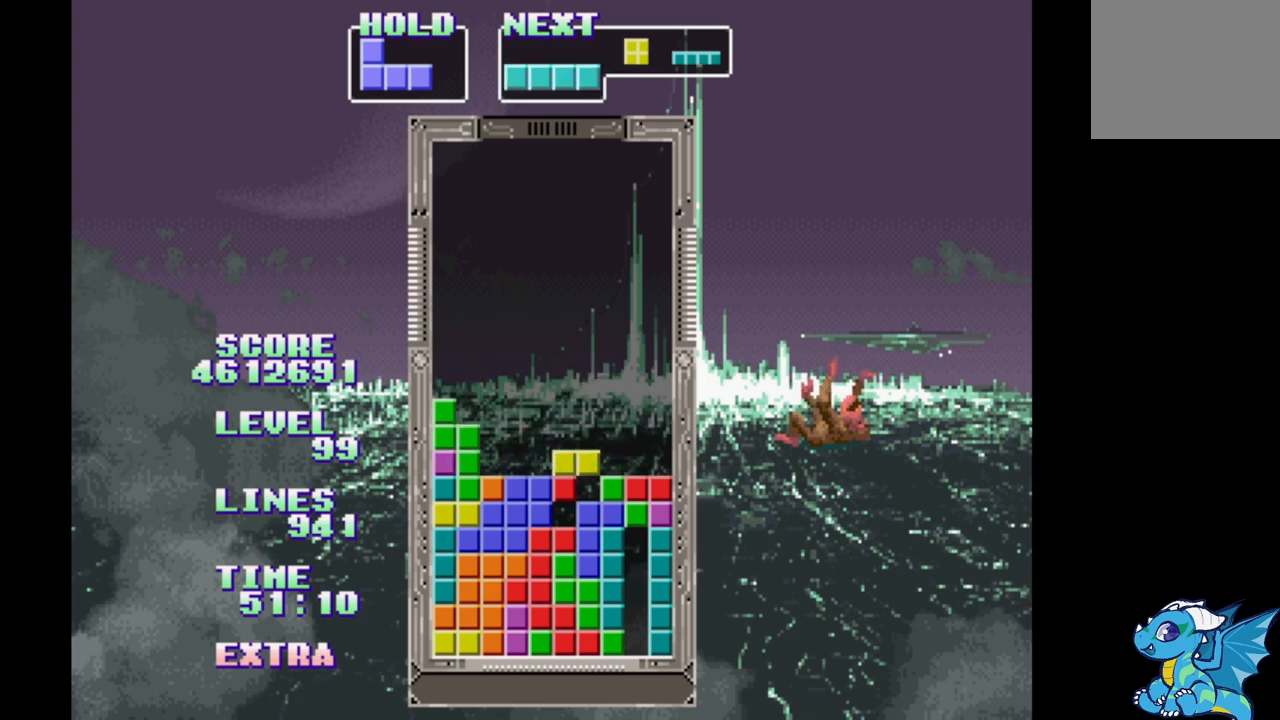
{"buttons": ["DPAD_RIGHT"], "events": [[33, "DPAD_RIGHT", "down"]]}
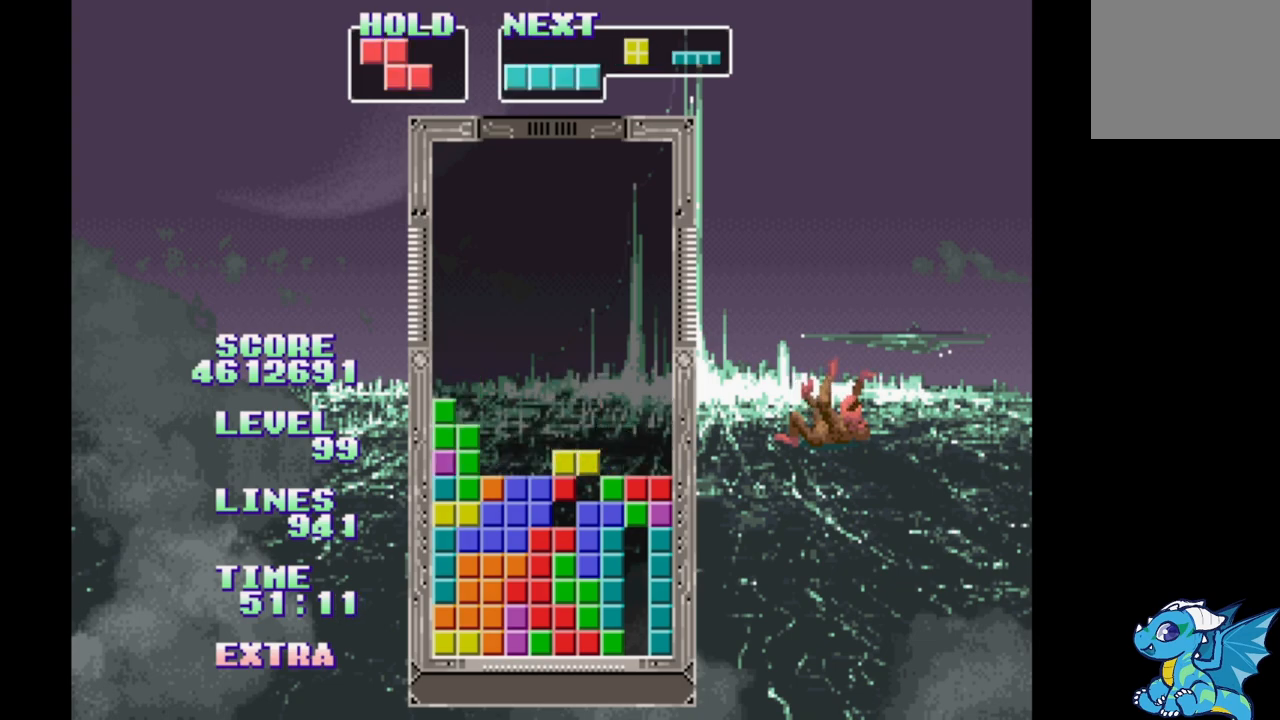
{"buttons": ["DPAD_RIGHT"], "events": [[17, "A", "down"], [233, "A", "up"], [333, "DPAD_RIGHT", "up"], [433, "DPAD_RIGHT", "down"]]}
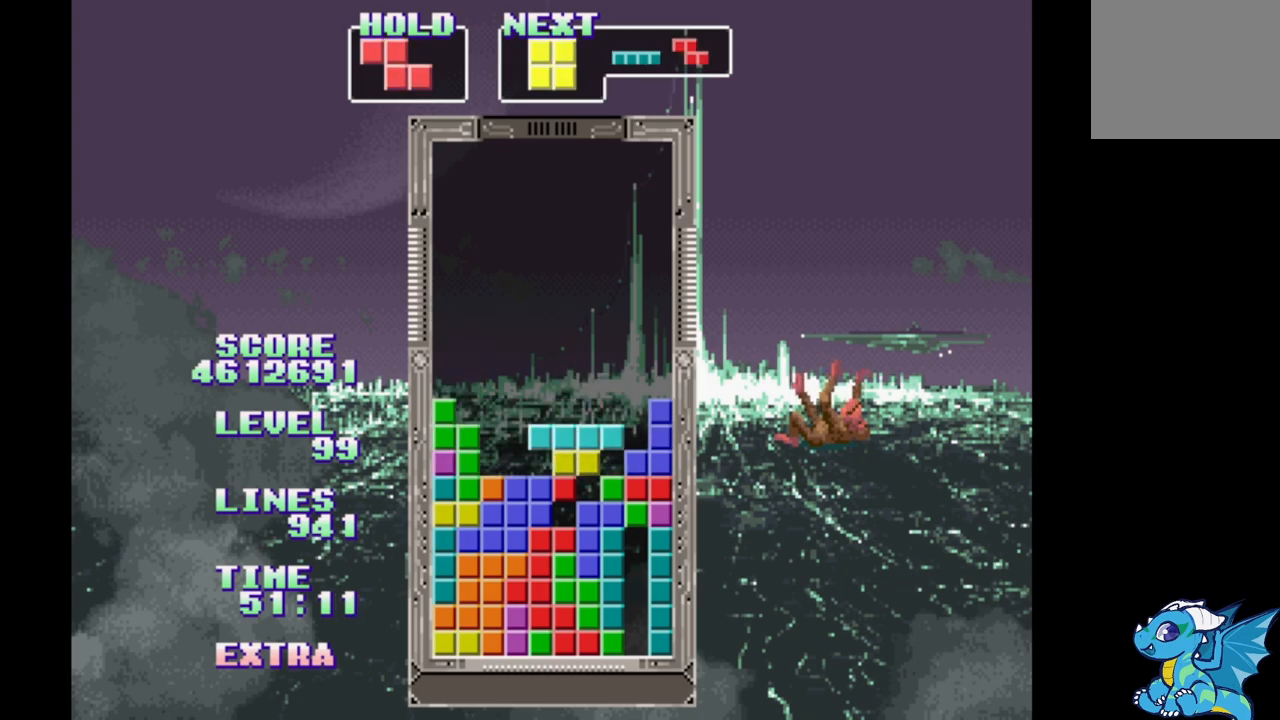
{"buttons": ["DPAD_RIGHT"], "events": [[317, "B", "down"], [500, "B", "up"]]}
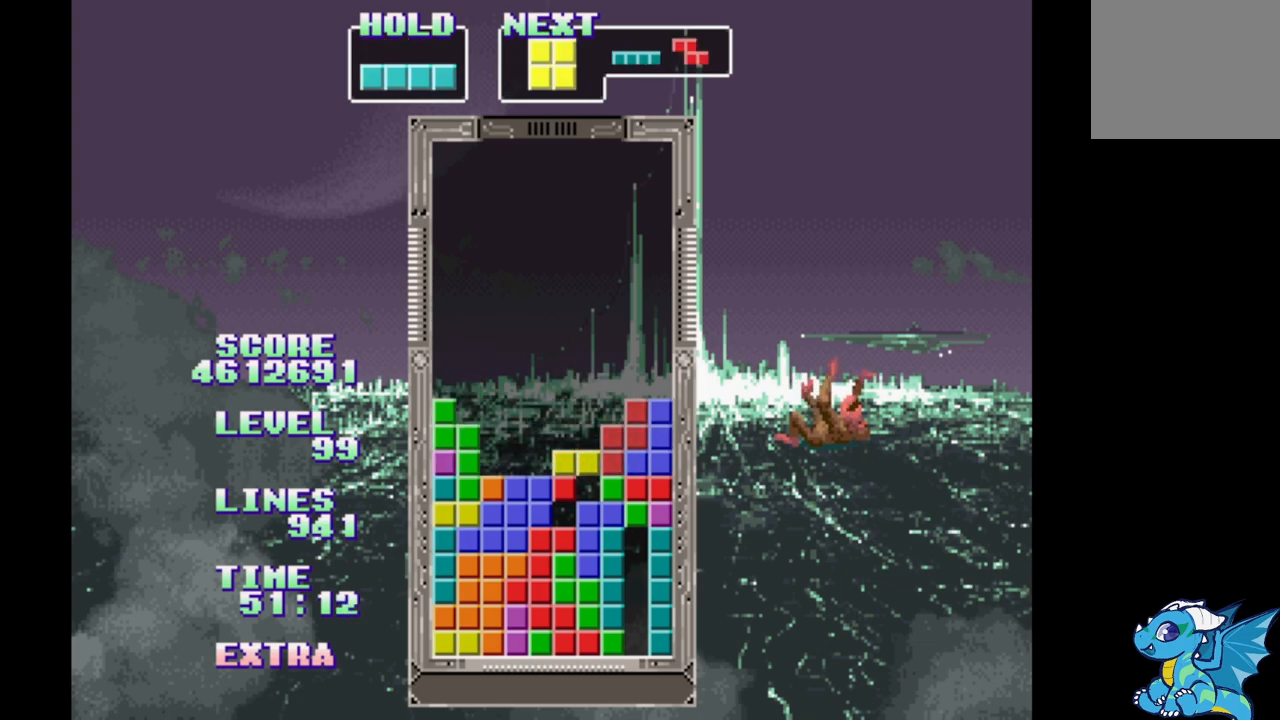
{"buttons": ["DPAD_LEFT"], "events": [[233, "DPAD_RIGHT", "up"], [250, "DPAD_LEFT", "down"]]}
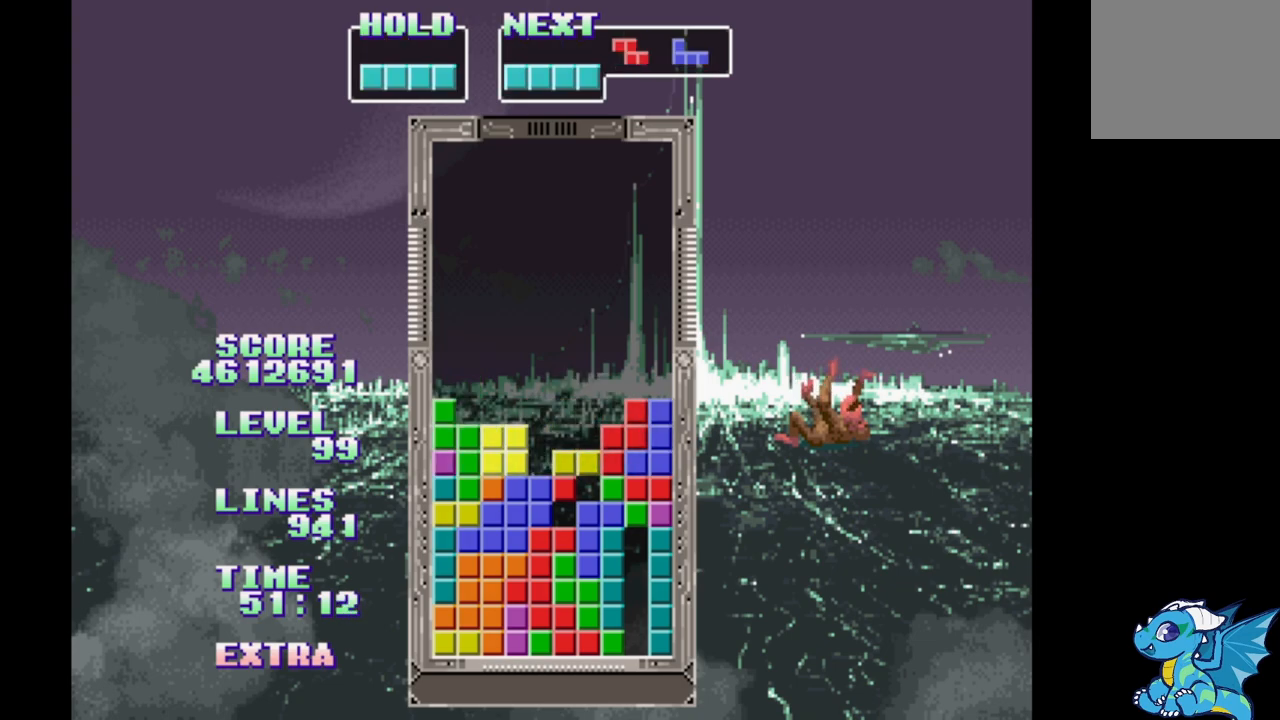
{"buttons": [], "events": [[67, "DPAD_LEFT", "up"], [317, "A", "down"], [450, "A", "up"]]}
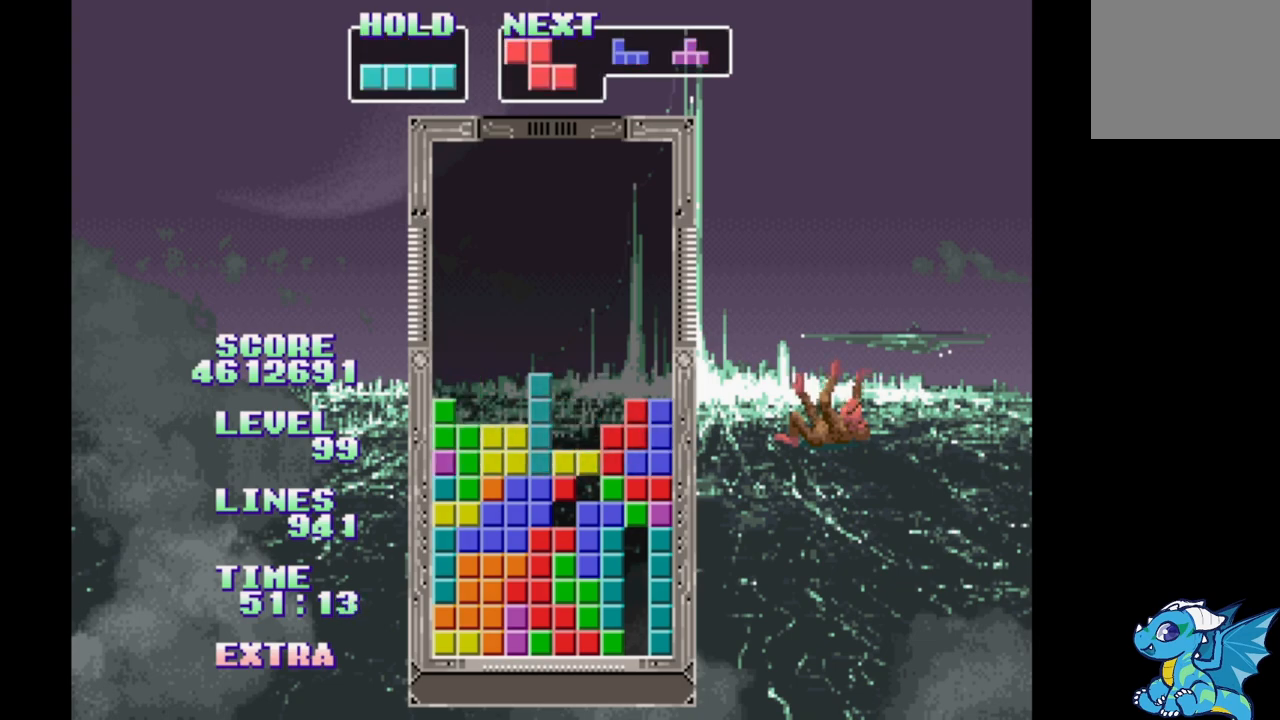
{"buttons": [], "events": []}